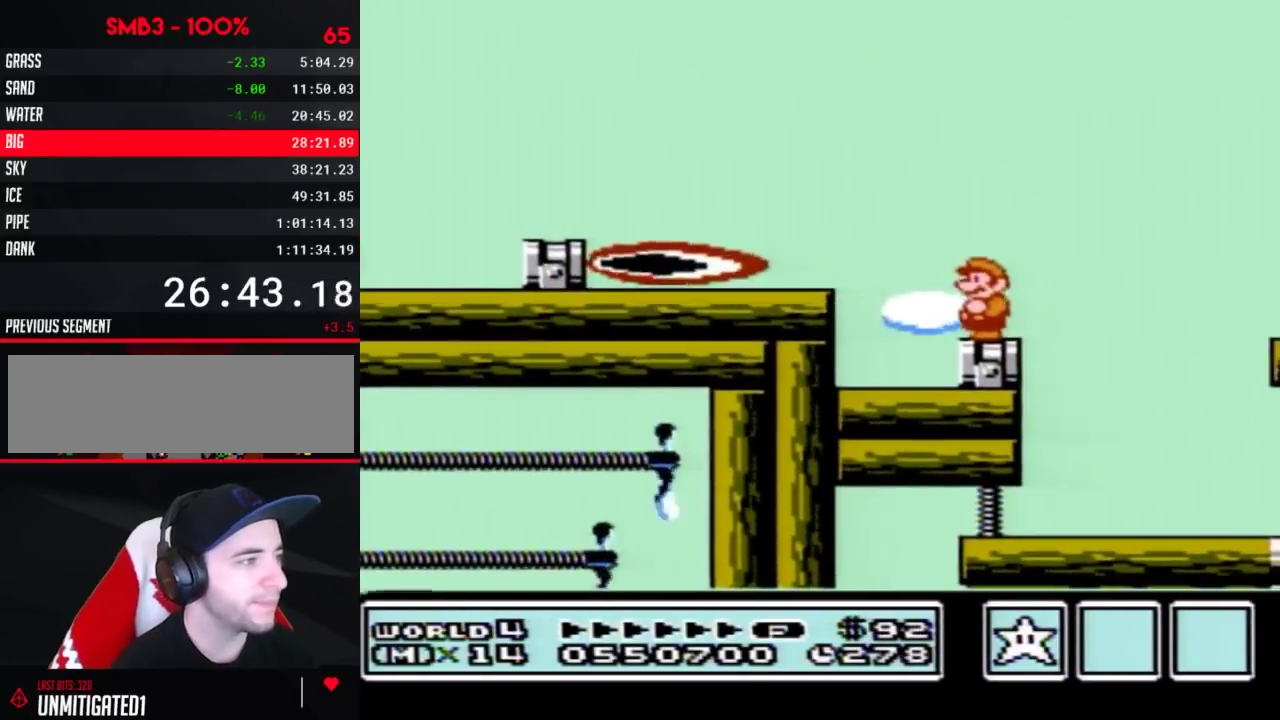
Gameplay with a controller (Nintendo layout); each line is a JSON object with the inputs held at the frame after it. "events" lists button and stick changes between this image and that frame as [ms after this image, input, new state], when the widget could be followed in between. Not read: L3 R3.
{"buttons": [], "events": [[83, "DPAD_RIGHT", "down"], [150, "A", "down"], [300, "A", "up"], [333, "B", "up"], [483, "DPAD_RIGHT", "up"]]}
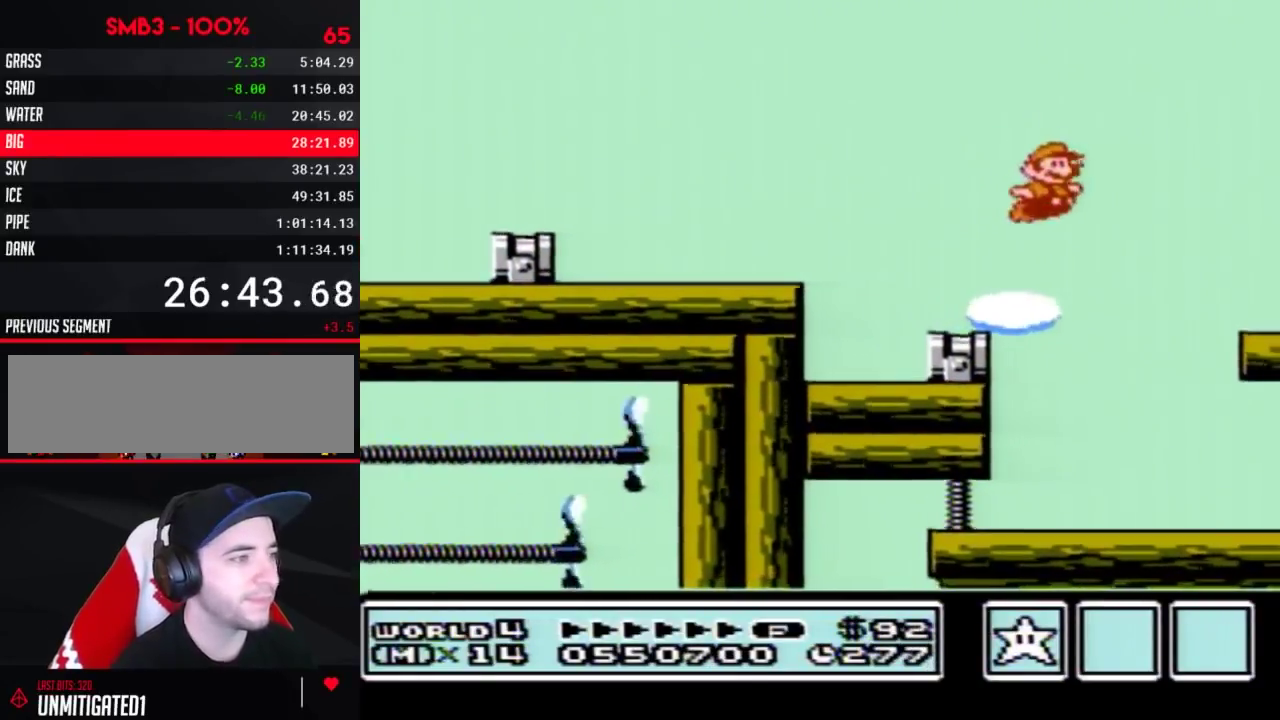
{"buttons": ["B", "DPAD_RIGHT"], "events": [[17, "B", "down"], [217, "DPAD_RIGHT", "down"]]}
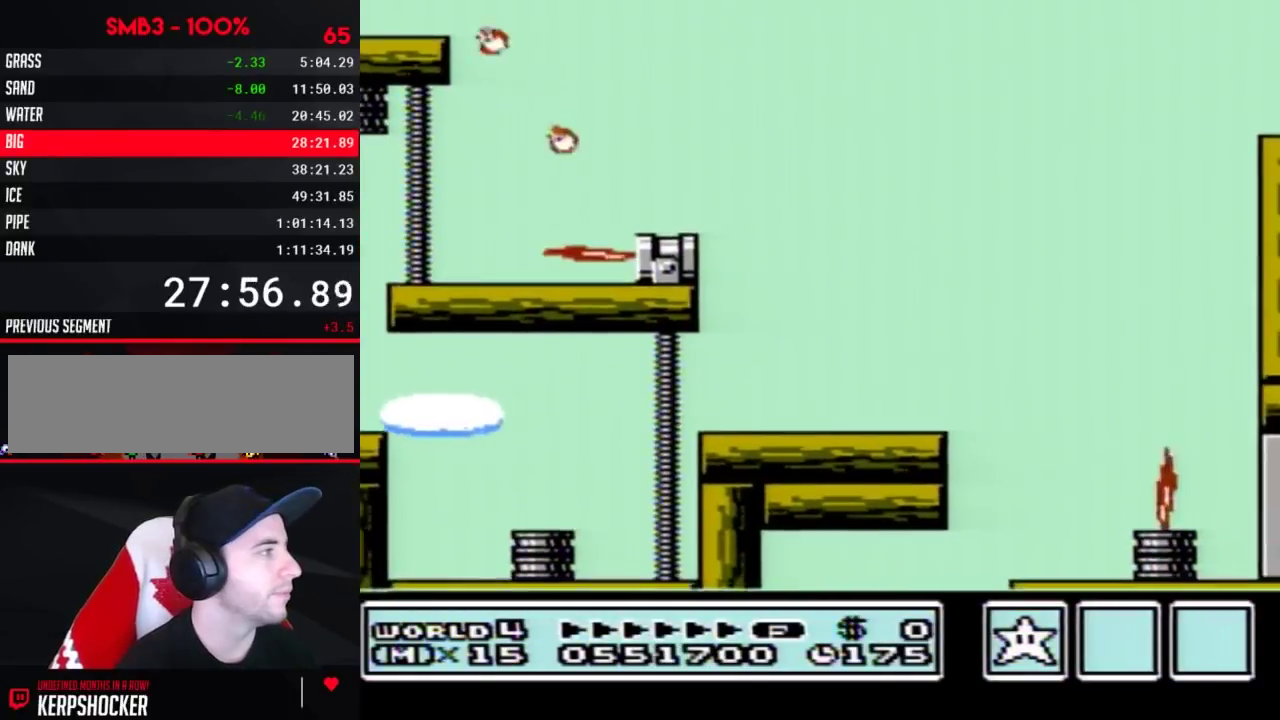
{"buttons": ["B", "DPAD_RIGHT"], "events": []}
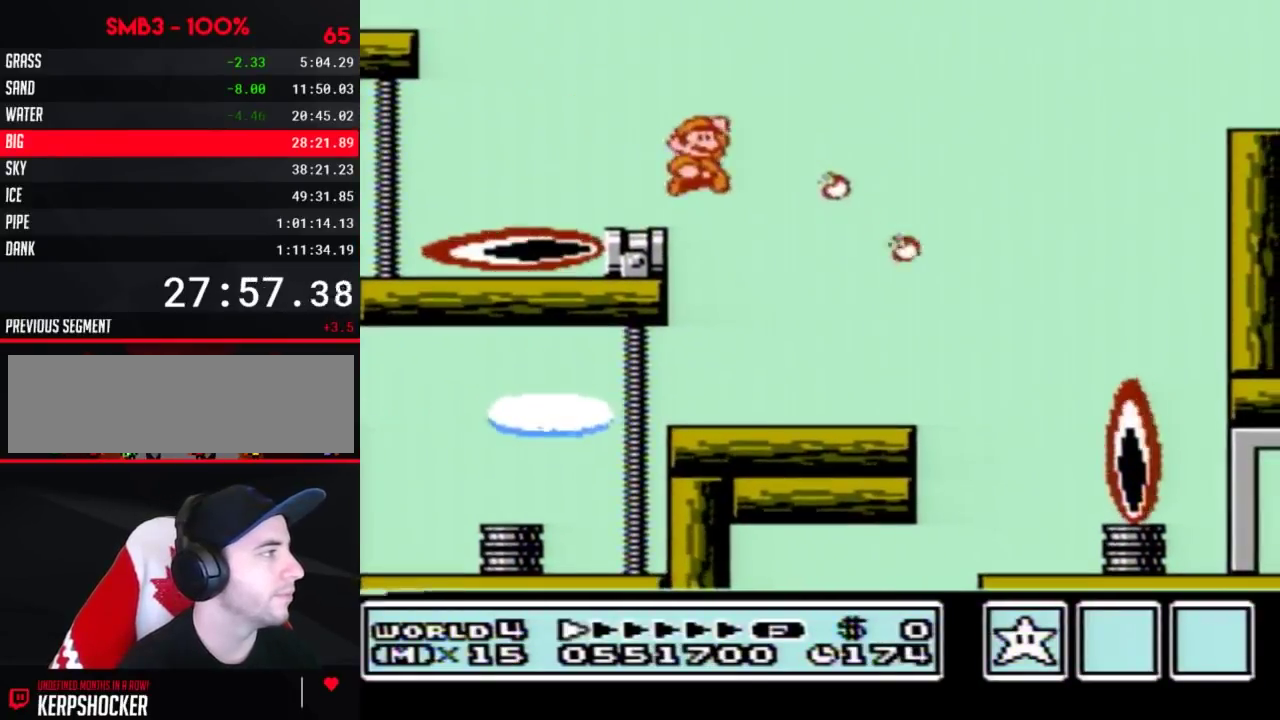
{"buttons": ["A", "B", "DPAD_RIGHT"], "events": [[17, "A", "down"]]}
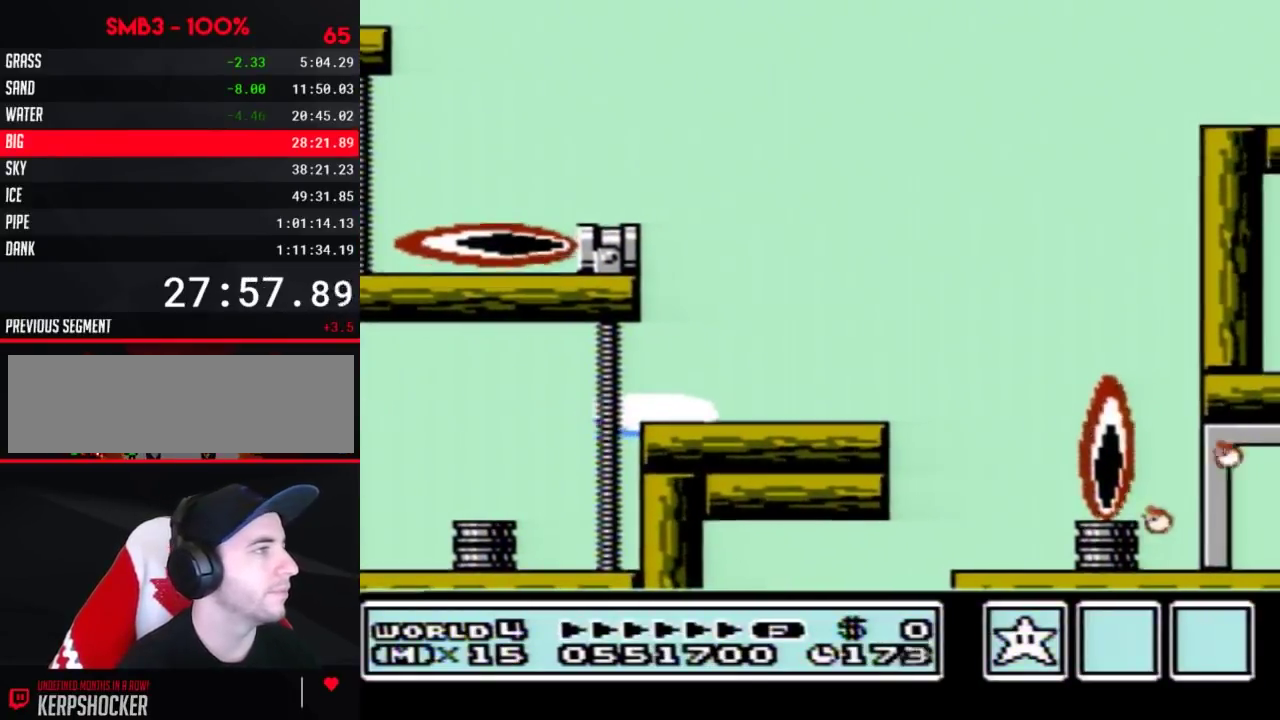
{"buttons": ["A", "B", "DPAD_RIGHT"], "events": []}
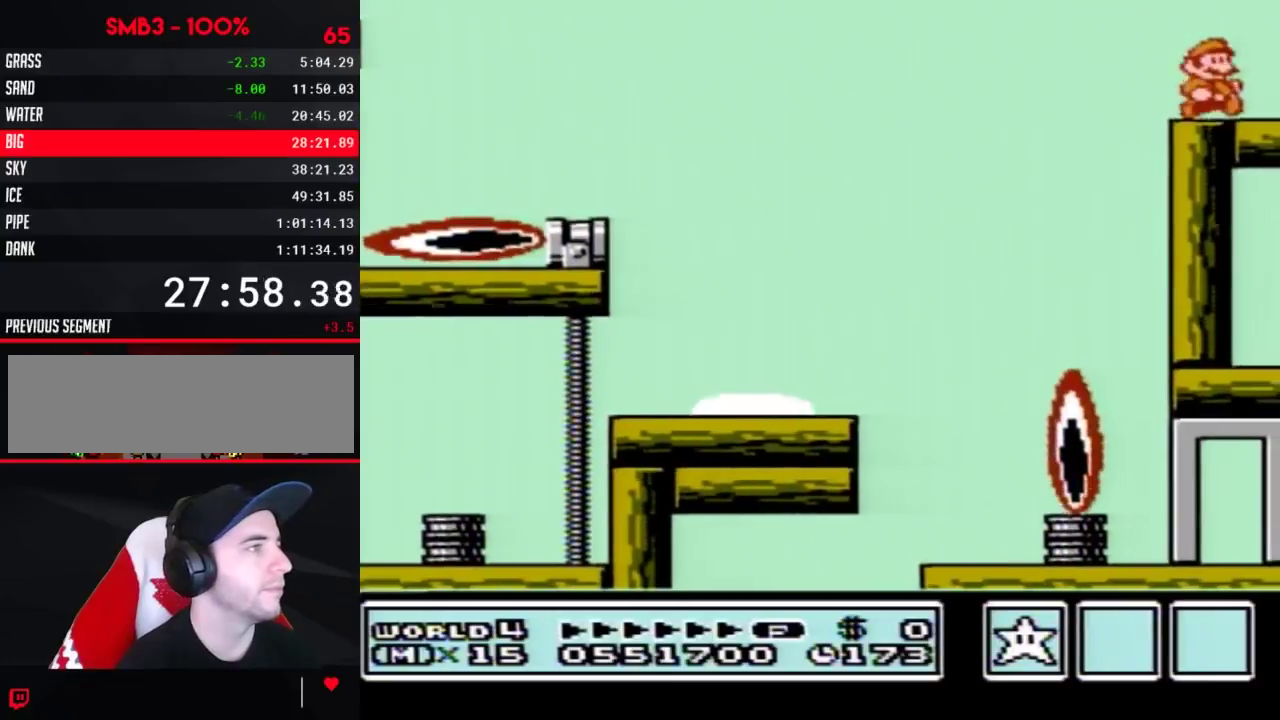
{"buttons": ["DPAD_RIGHT"], "events": [[117, "A", "up"], [300, "B", "up"]]}
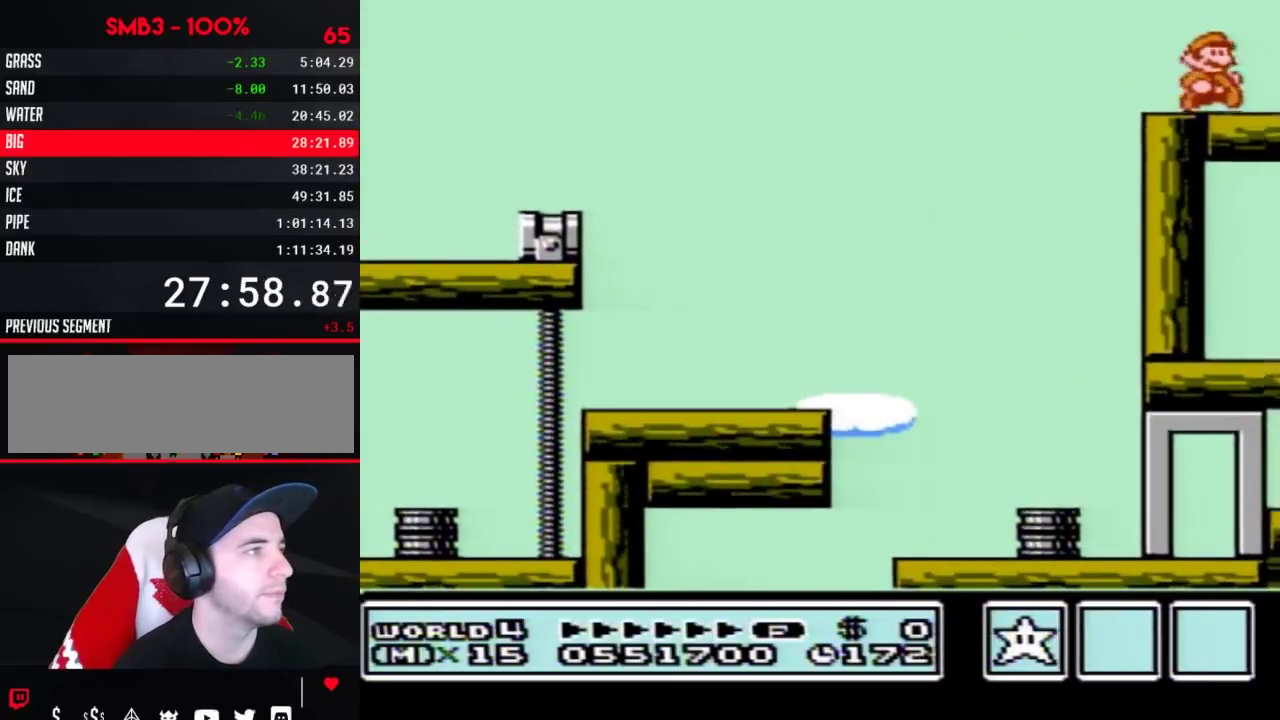
{"buttons": ["B", "DPAD_RIGHT"], "events": [[483, "B", "down"]]}
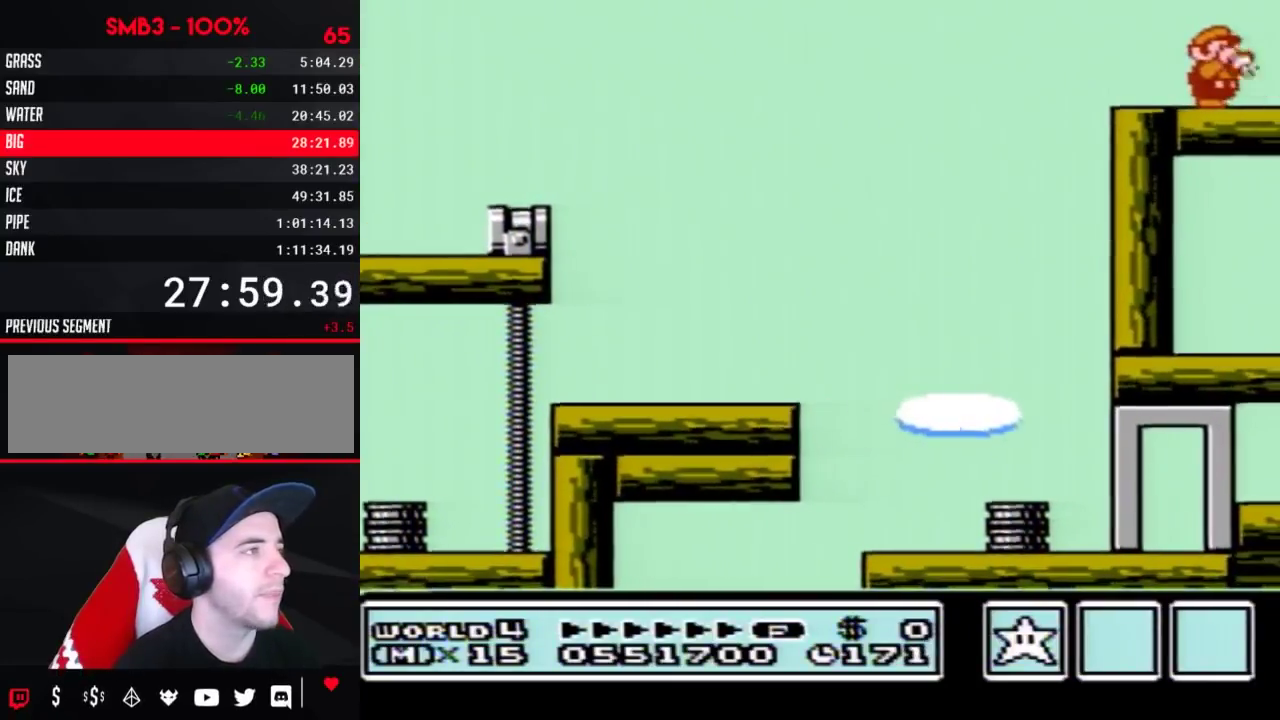
{"buttons": ["DPAD_DOWN"], "events": [[50, "B", "up"], [117, "B", "down"], [183, "B", "up"], [300, "DPAD_RIGHT", "up"], [333, "DPAD_LEFT", "down"], [433, "DPAD_LEFT", "up"], [500, "DPAD_DOWN", "down"]]}
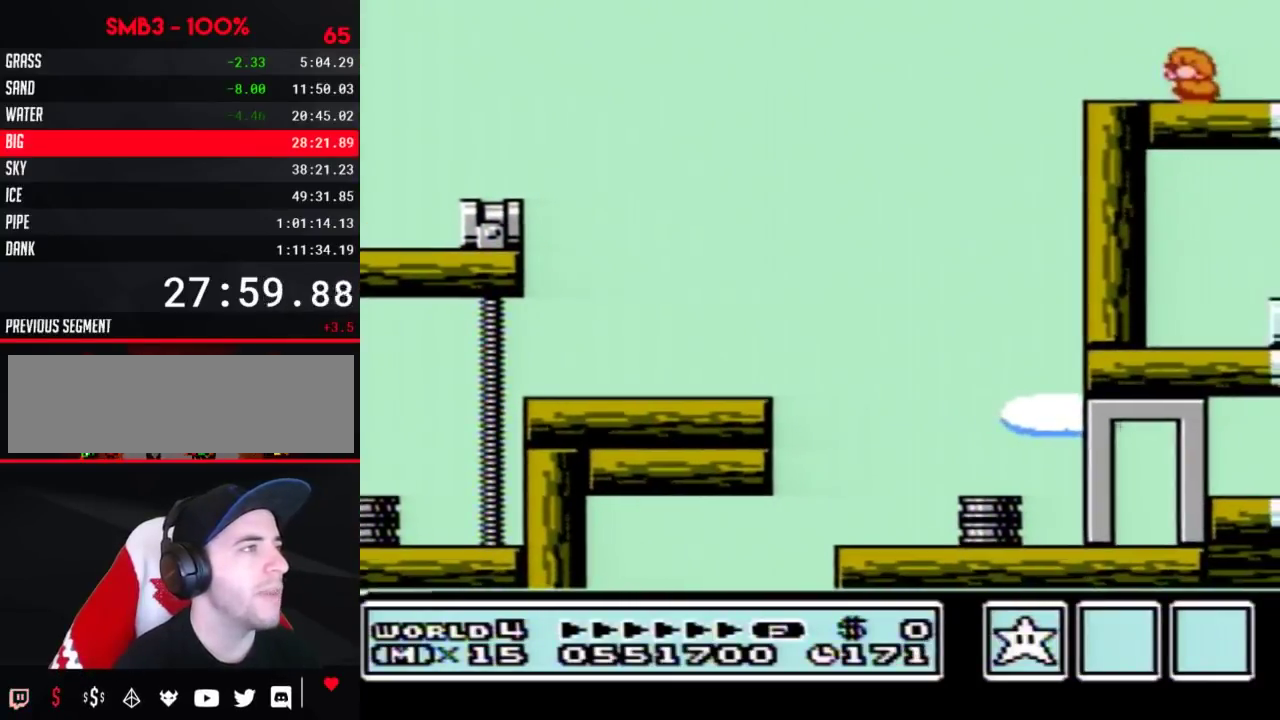
{"buttons": [], "events": [[83, "DPAD_DOWN", "up"], [150, "DPAD_DOWN", "down"], [217, "DPAD_DOWN", "up"], [300, "DPAD_DOWN", "down"], [350, "DPAD_DOWN", "up"]]}
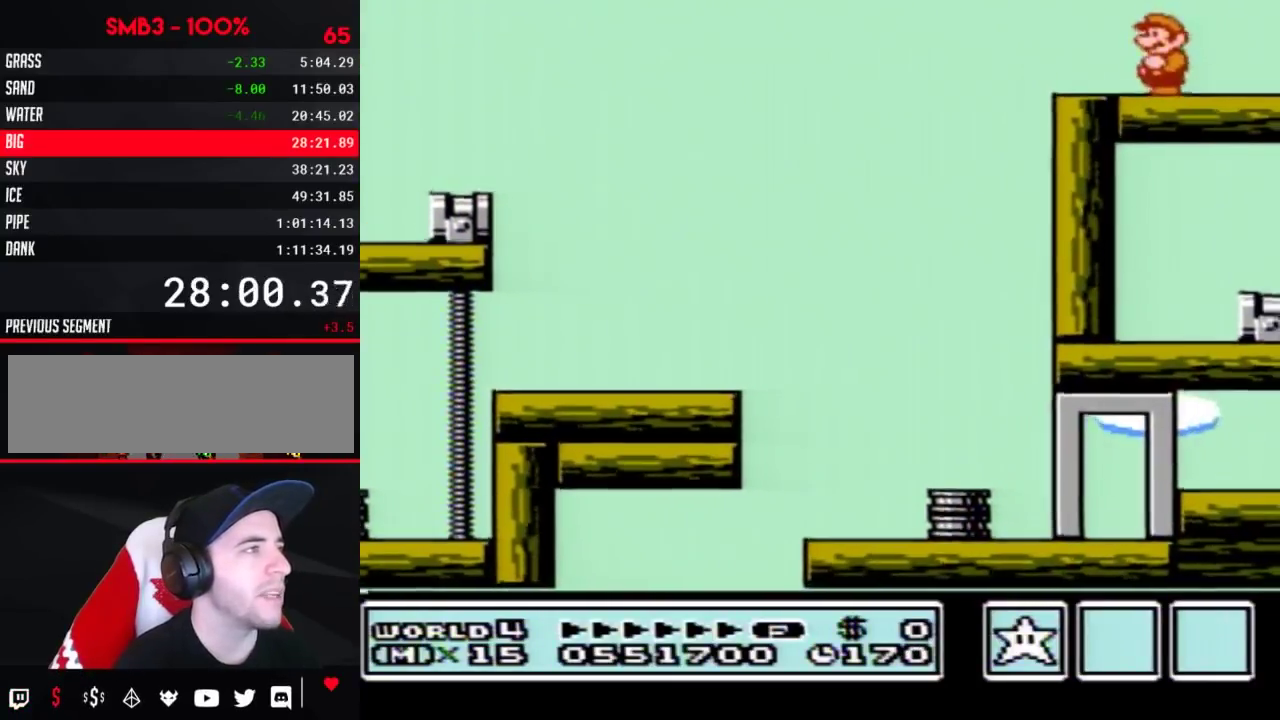
{"buttons": [], "events": [[50, "DPAD_DOWN", "down"], [300, "DPAD_DOWN", "up"]]}
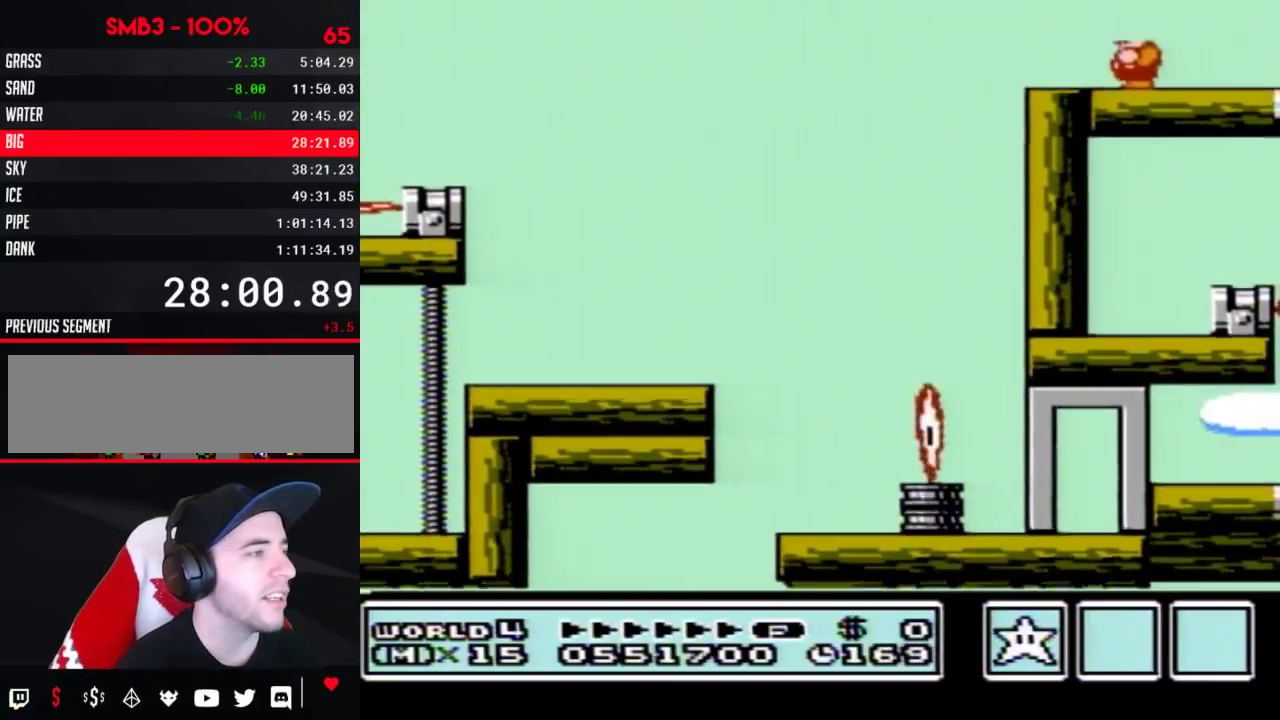
{"buttons": ["DPAD_DOWN"], "events": [[83, "DPAD_RIGHT", "down"], [183, "DPAD_RIGHT", "up"], [317, "DPAD_LEFT", "down"], [367, "DPAD_LEFT", "up"], [467, "DPAD_DOWN", "down"]]}
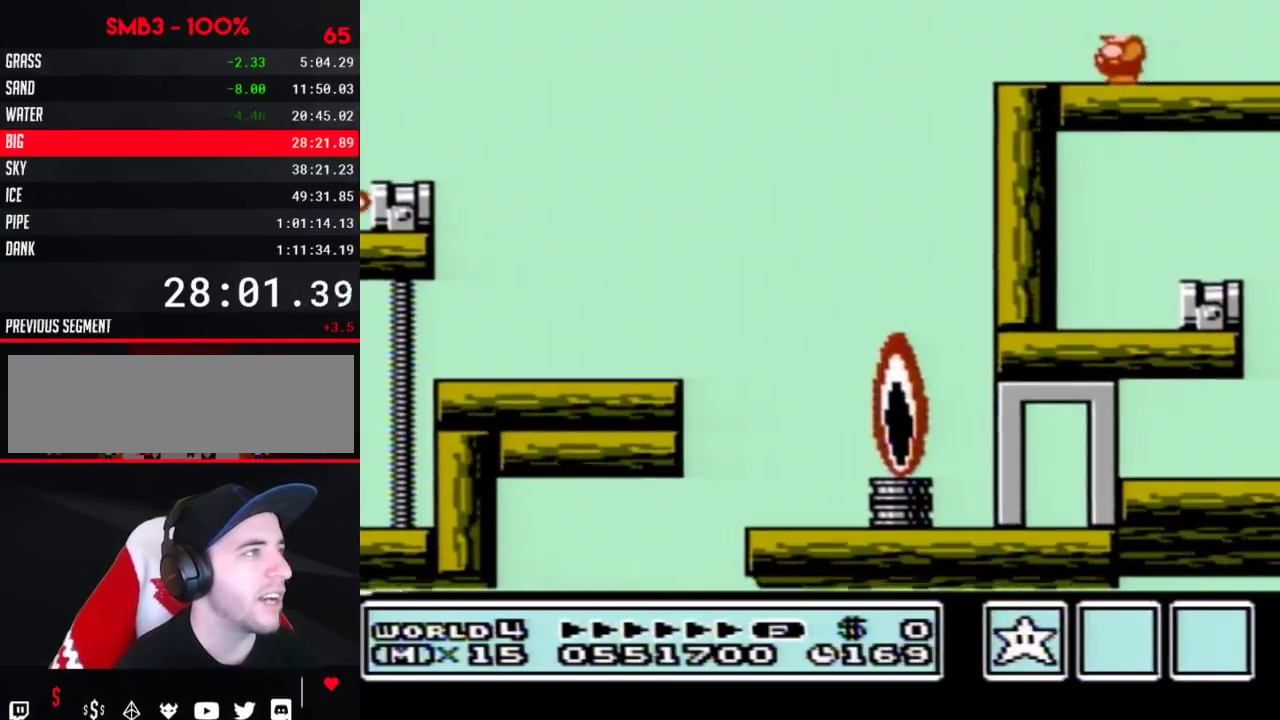
{"buttons": ["DPAD_DOWN"], "events": [[50, "DPAD_DOWN", "up"], [150, "DPAD_DOWN", "down"], [250, "DPAD_DOWN", "up"], [300, "DPAD_DOWN", "down"], [400, "DPAD_DOWN", "up"], [500, "DPAD_DOWN", "down"]]}
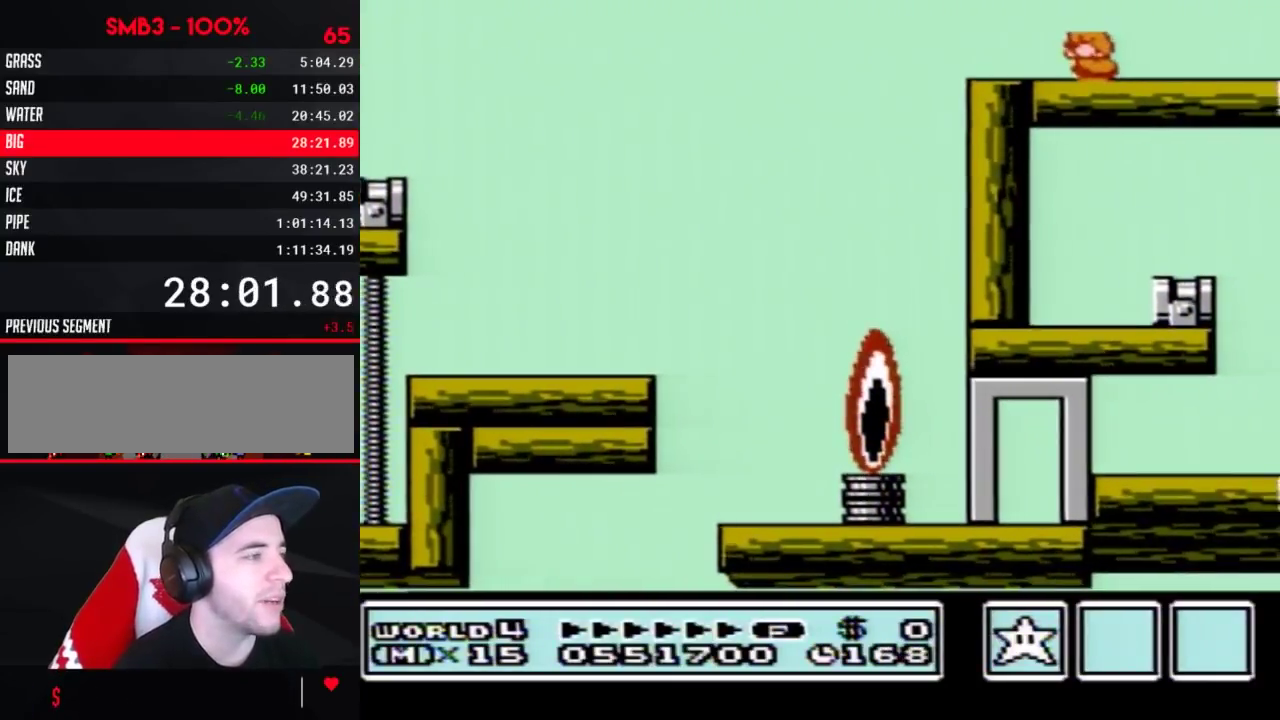
{"buttons": ["DPAD_RIGHT"], "events": [[117, "DPAD_DOWN", "up"], [217, "DPAD_DOWN", "down"], [333, "DPAD_DOWN", "up"], [500, "DPAD_RIGHT", "down"]]}
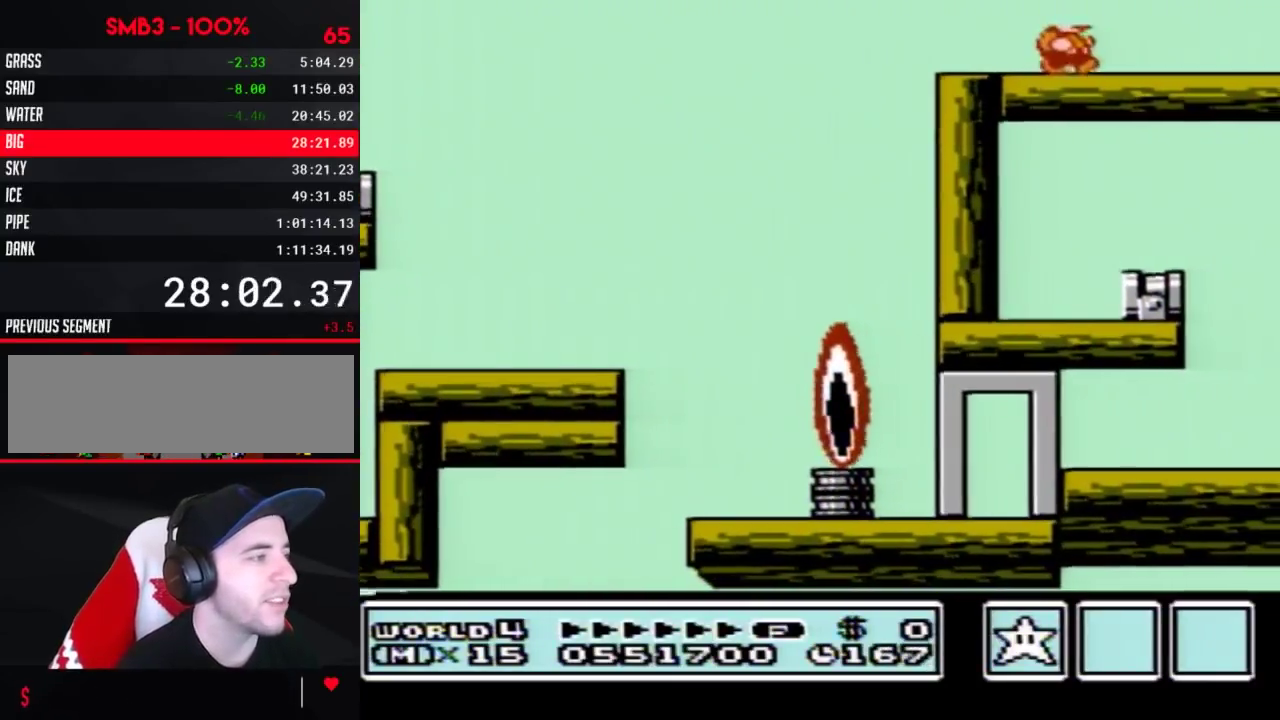
{"buttons": ["B"], "events": [[100, "DPAD_RIGHT", "up"], [217, "B", "down"]]}
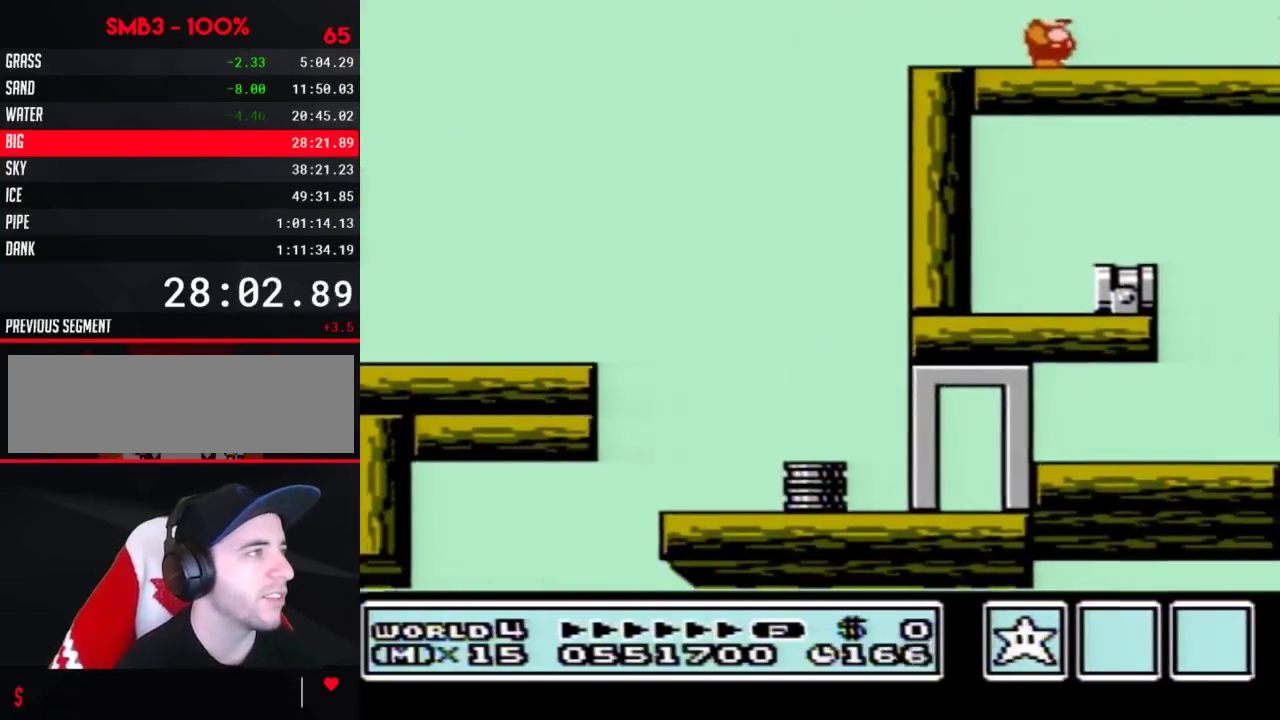
{"buttons": ["B"], "events": [[33, "DPAD_RIGHT", "down"], [367, "DPAD_RIGHT", "up"]]}
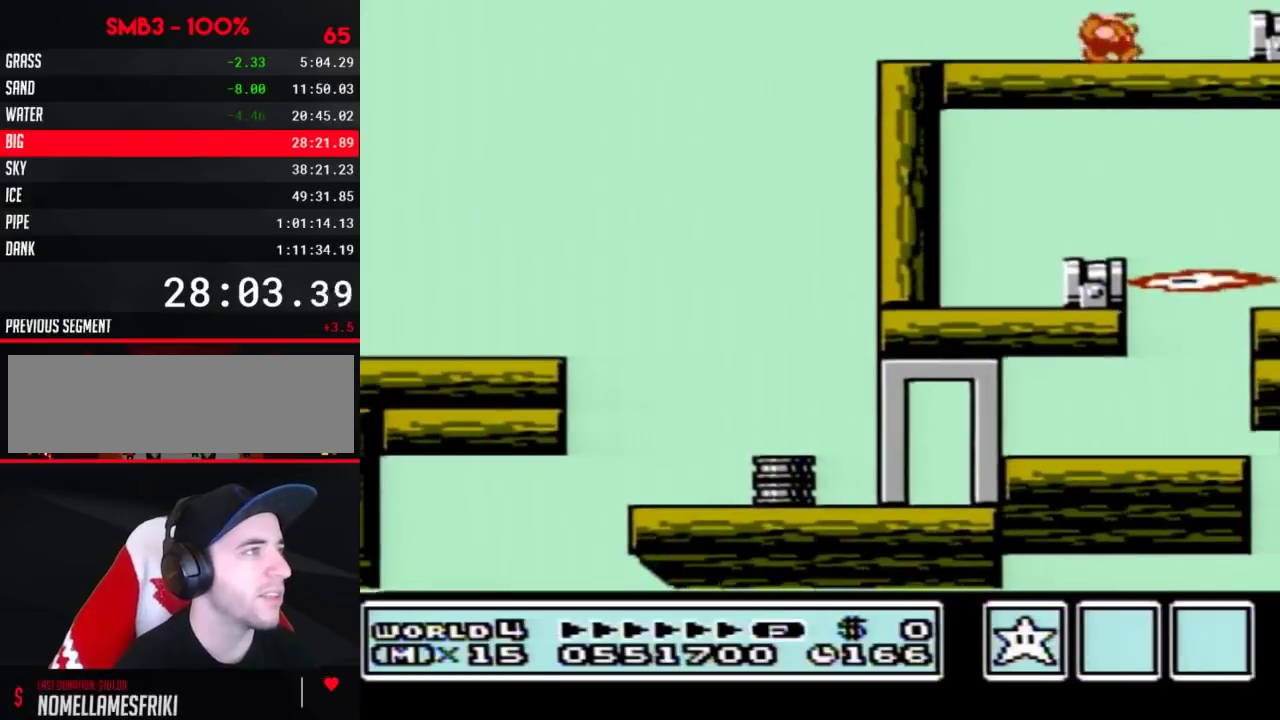
{"buttons": ["B", "DPAD_RIGHT"], "events": [[33, "DPAD_RIGHT", "down"]]}
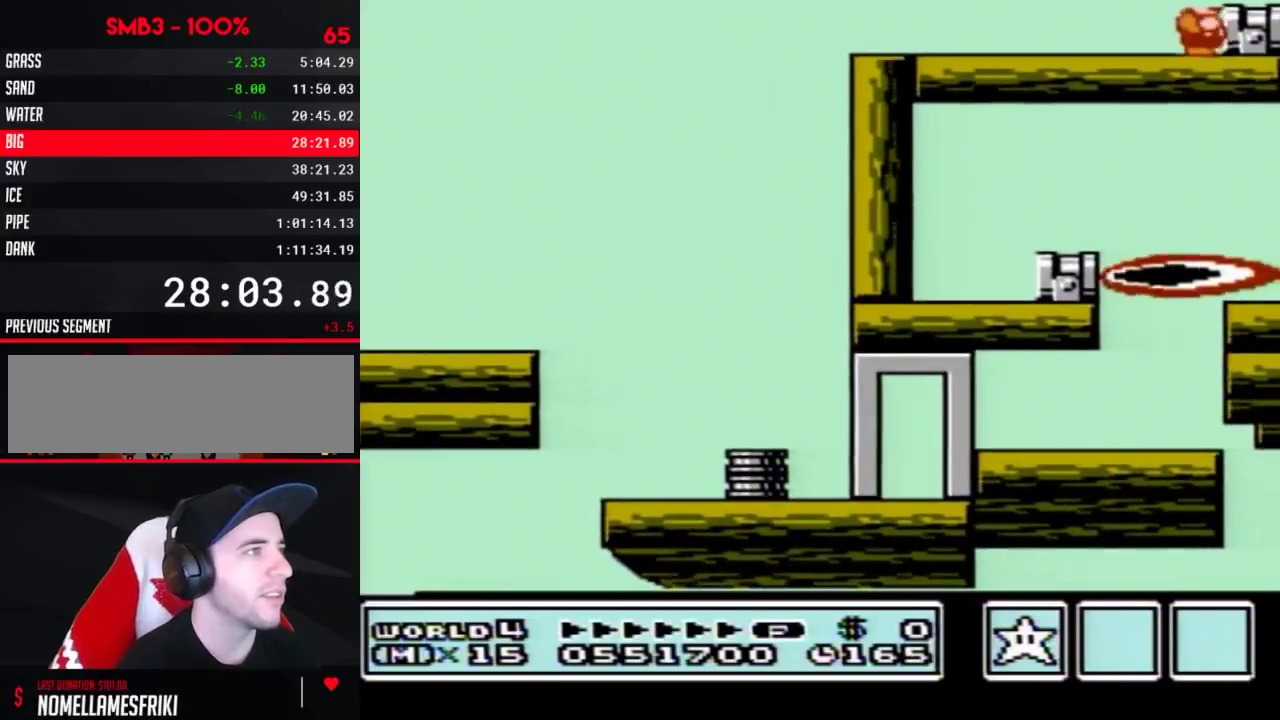
{"buttons": ["B", "DPAD_RIGHT"], "events": [[83, "DPAD_RIGHT", "up"], [300, "A", "down"], [467, "A", "up"], [467, "DPAD_RIGHT", "down"]]}
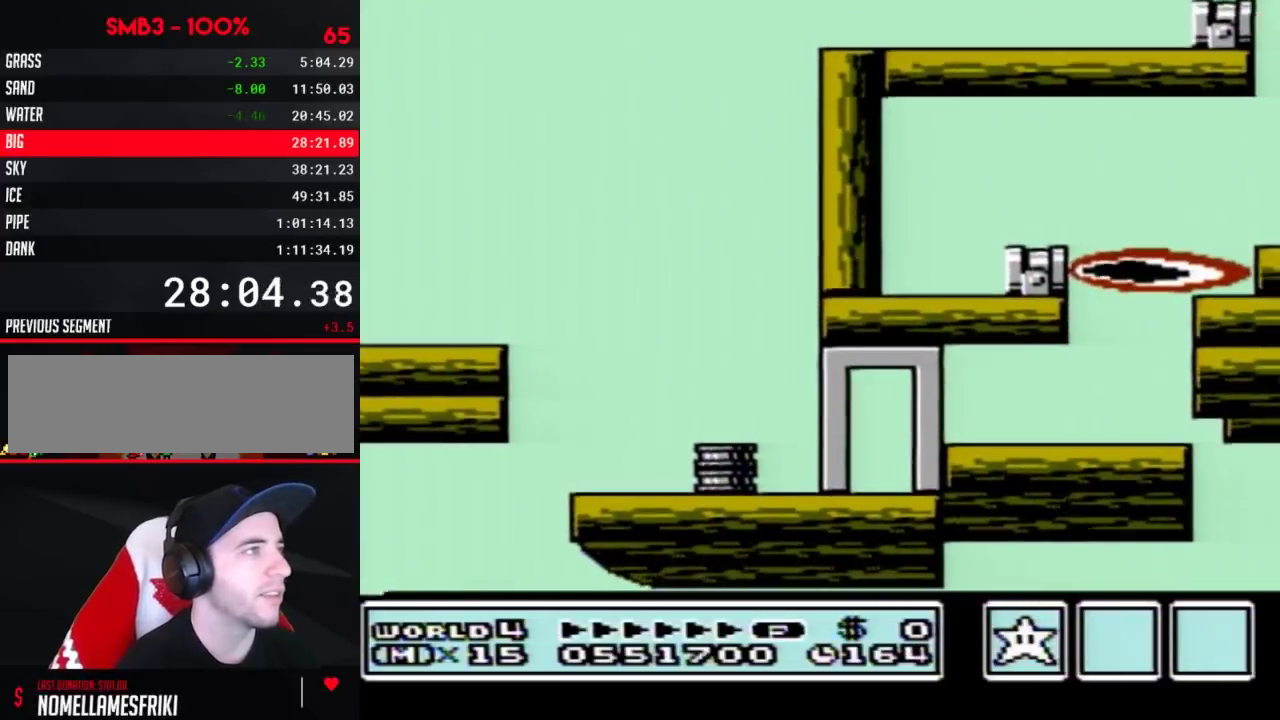
{"buttons": [], "events": [[117, "DPAD_RIGHT", "up"], [217, "B", "up"]]}
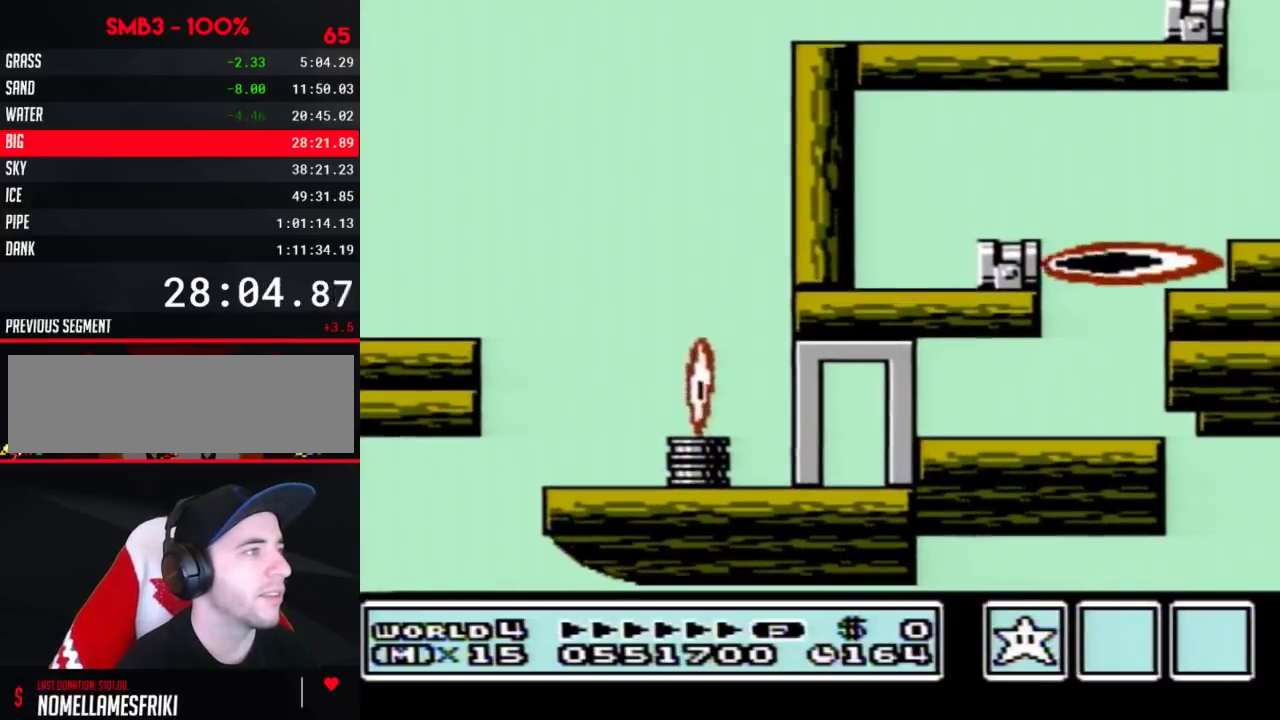
{"buttons": [], "events": [[117, "B", "down"], [283, "B", "up"]]}
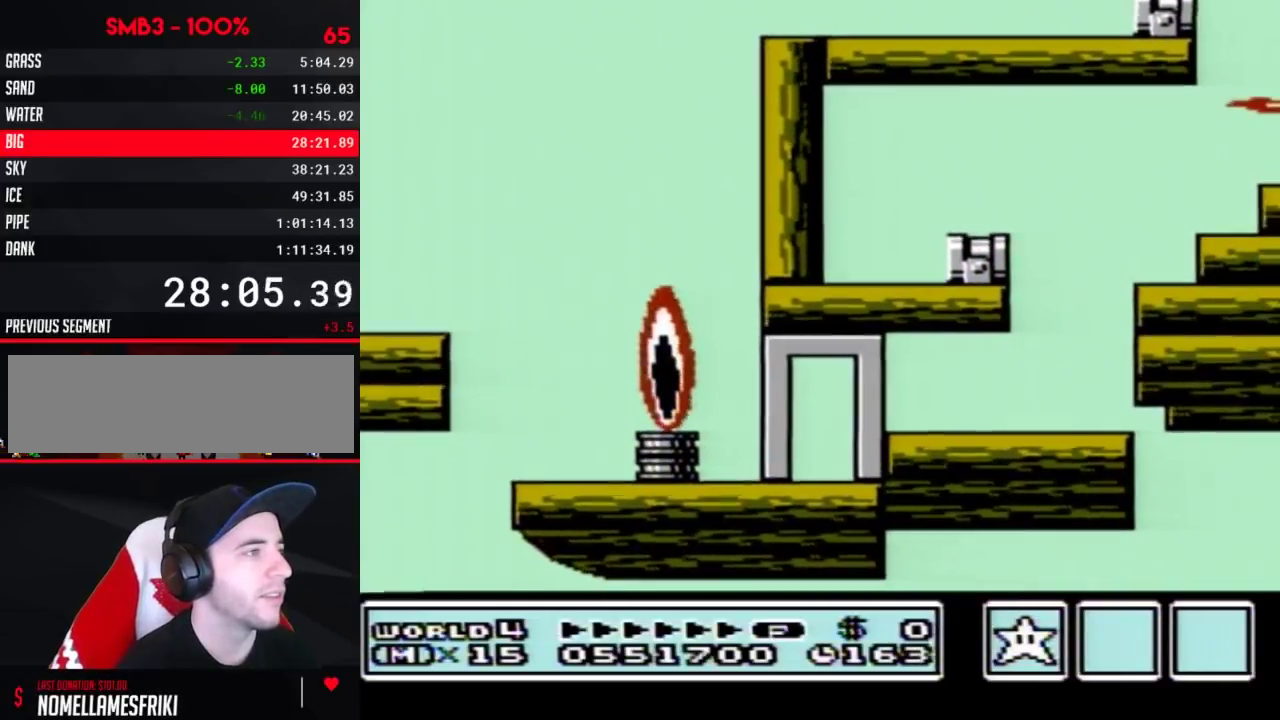
{"buttons": [], "events": []}
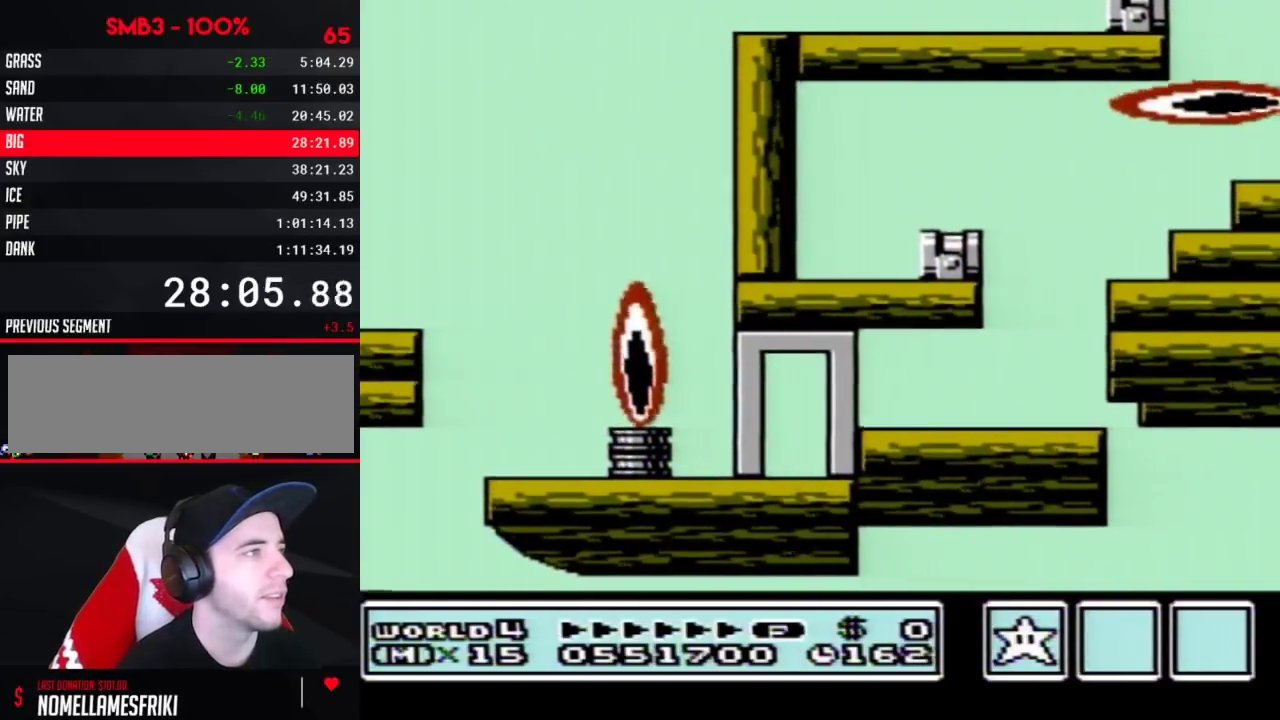
{"buttons": [], "events": [[300, "B", "down"], [367, "B", "up"]]}
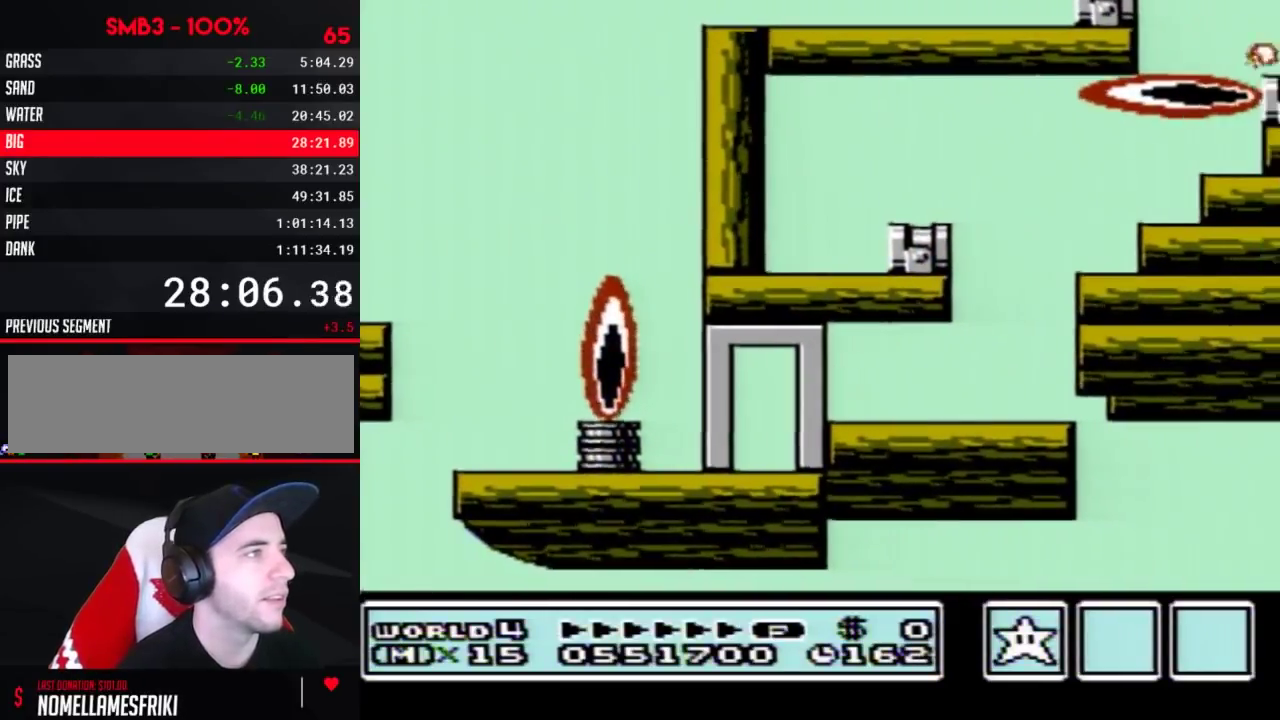
{"buttons": [], "events": [[267, "B", "down"], [333, "B", "up"]]}
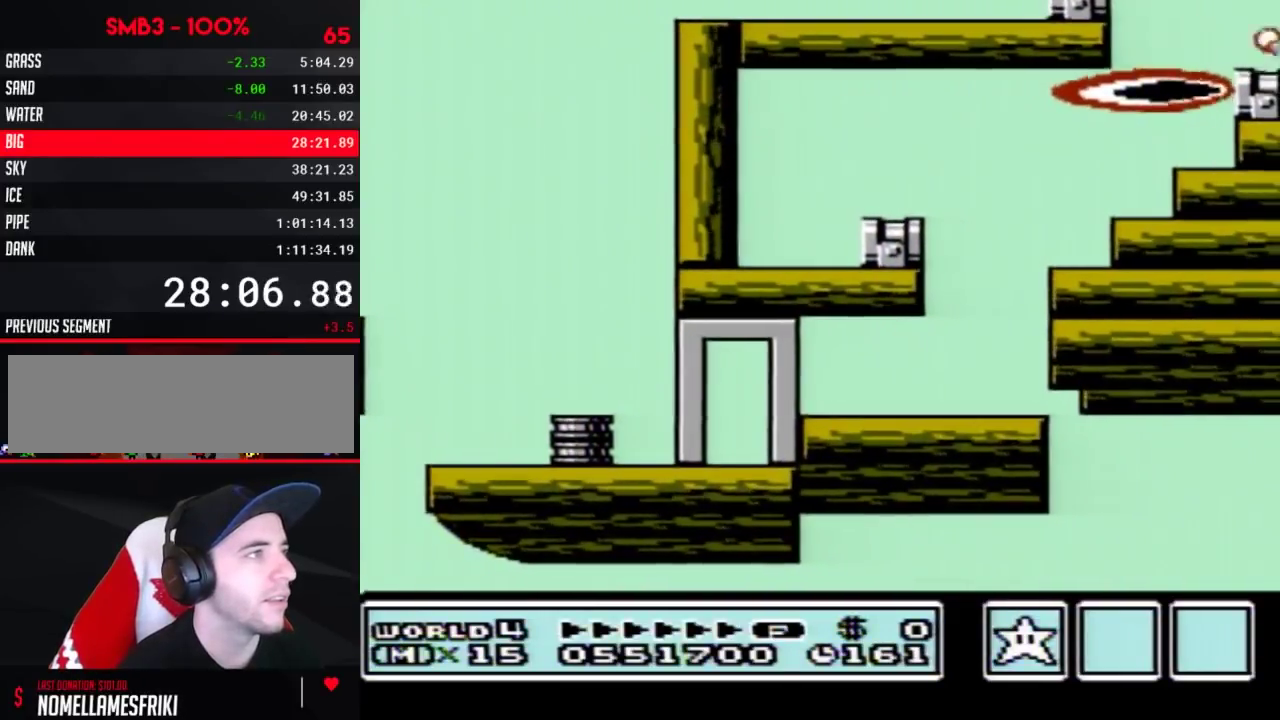
{"buttons": [], "events": [[250, "B", "down"], [317, "B", "up"]]}
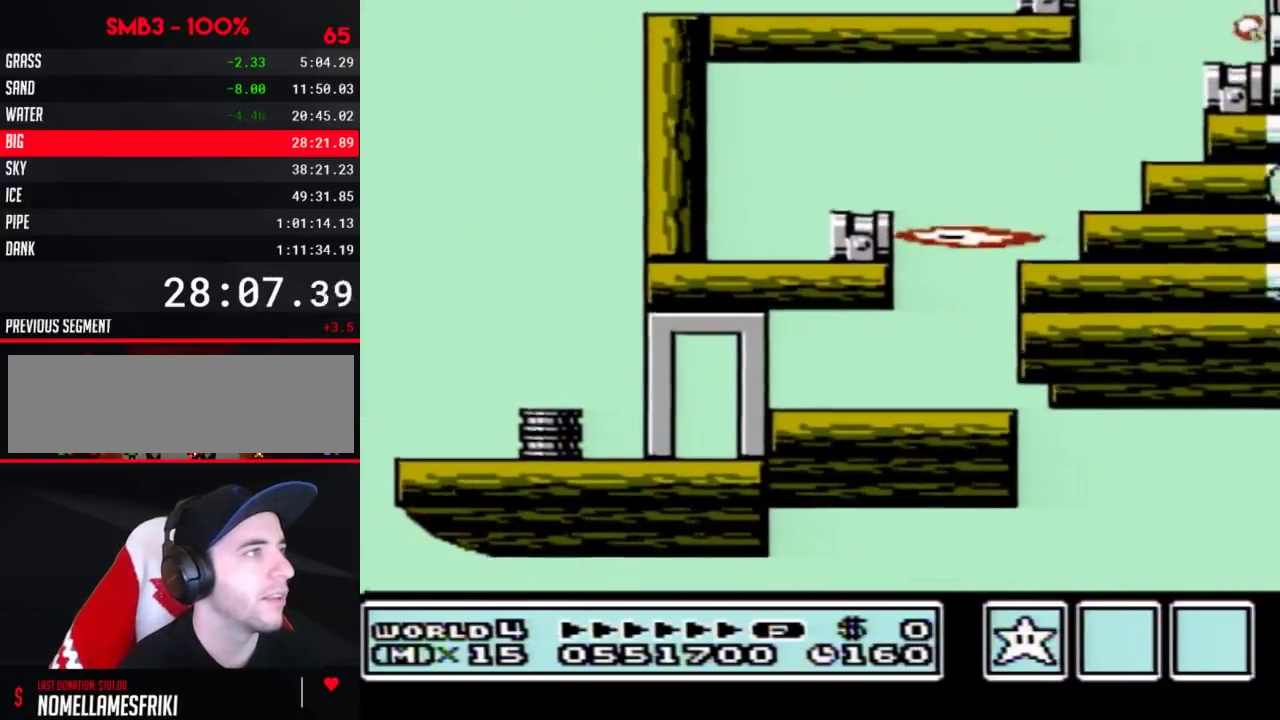
{"buttons": [], "events": []}